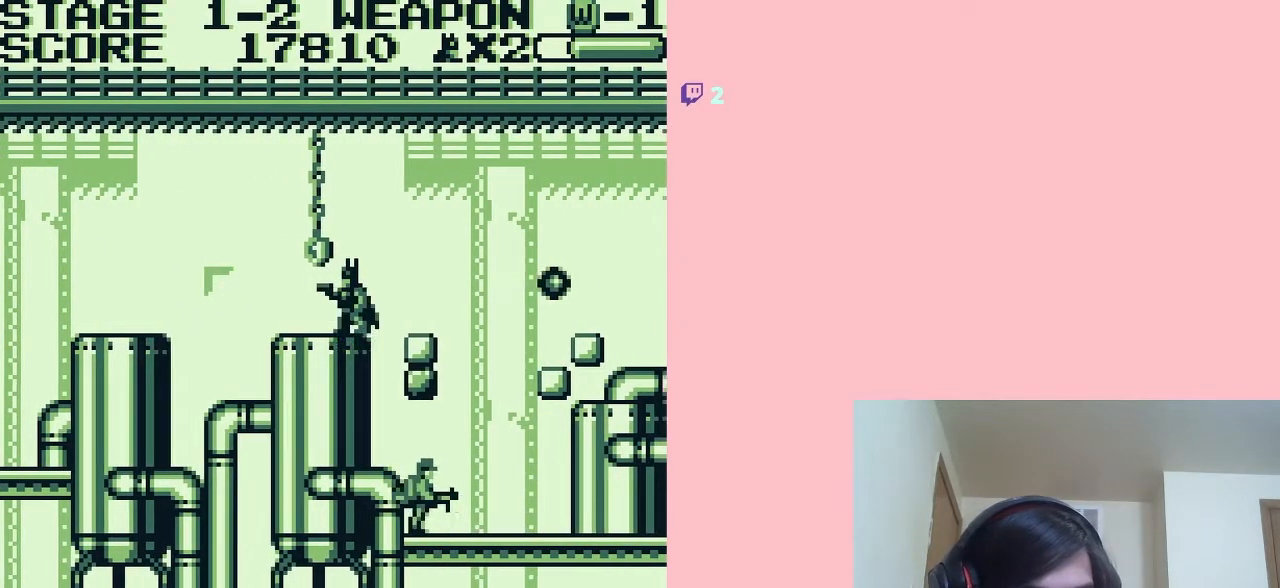
Gameplay with a controller (Nintendo layout); each line is a JSON object with the inputs held at the frame after it. "events" lists button and stick changes between this image and that frame as [ms after this image, input, new state], when the widget could be followed in between. Not read: L2 L3 R2 R3.
{"buttons": ["DPAD_LEFT"], "left_stick": "center", "right_stick": "center", "events": [[33, "A", "down"], [67, "A", "up"], [283, "DPAD_LEFT", "down"], [283, "DPAD_RIGHT", "up"]]}
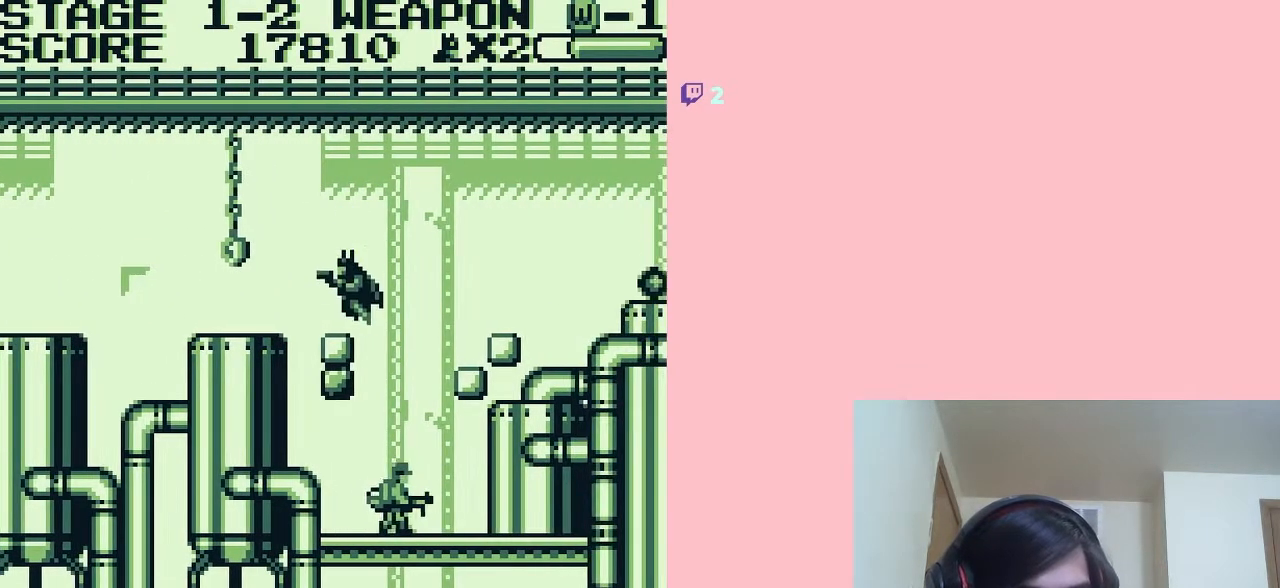
{"buttons": ["DPAD_RIGHT"], "left_stick": "center", "right_stick": "center", "events": [[33, "DPAD_LEFT", "up"], [267, "DPAD_RIGHT", "down"], [300, "A", "down"], [383, "A", "up"]]}
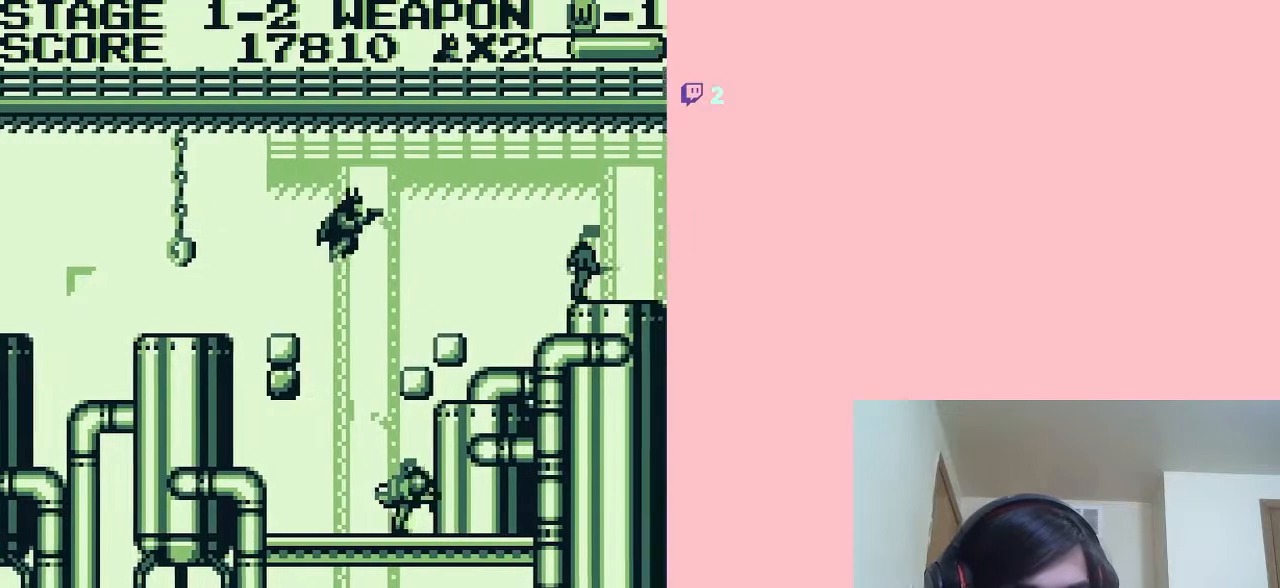
{"buttons": [], "left_stick": "center", "right_stick": "center", "events": [[250, "B", "down"], [333, "DPAD_RIGHT", "up"], [350, "B", "up"]]}
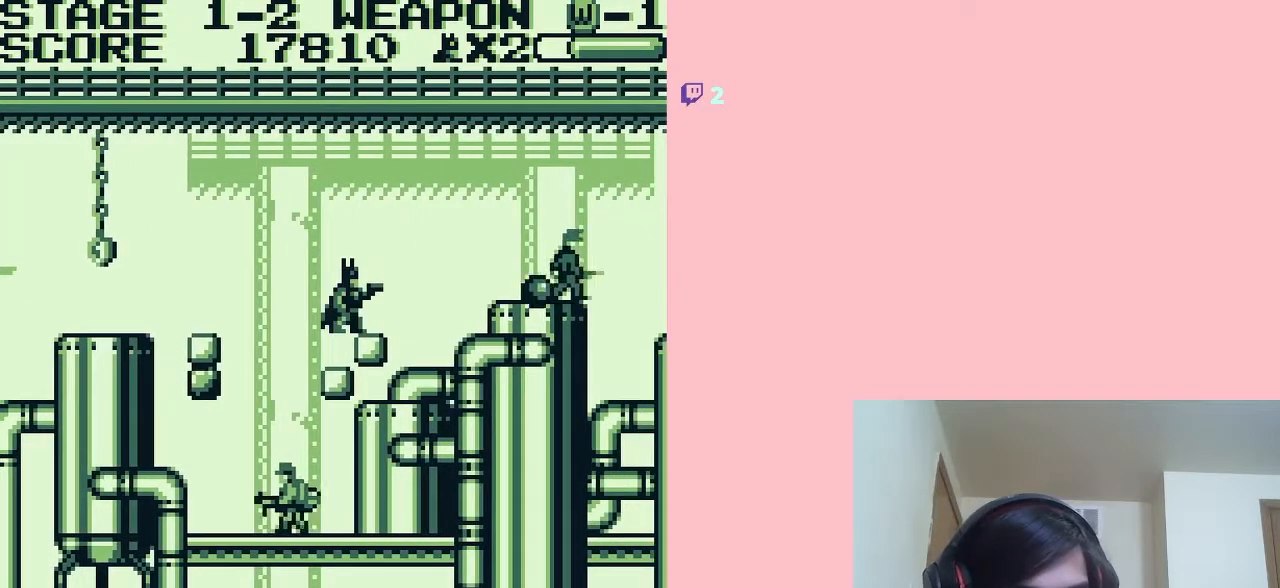
{"buttons": [], "left_stick": "center", "right_stick": "center", "events": [[250, "DPAD_RIGHT", "down"], [333, "A", "down"], [383, "A", "up"], [450, "DPAD_RIGHT", "up"]]}
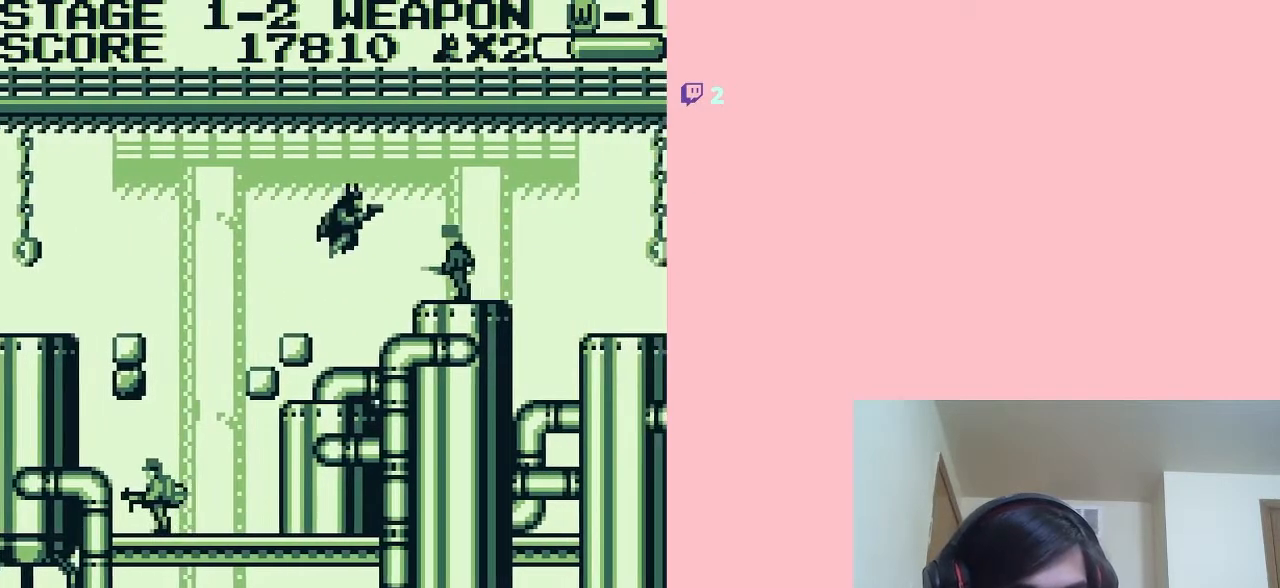
{"buttons": [], "left_stick": "center", "right_stick": "center", "events": [[150, "B", "down"], [283, "B", "up"]]}
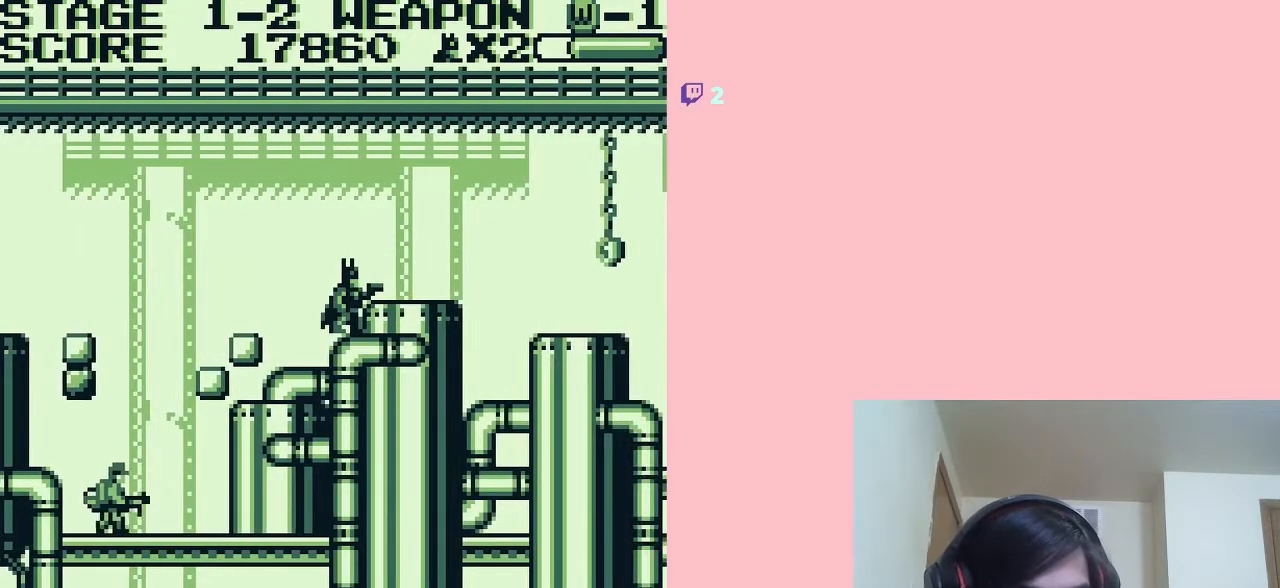
{"buttons": ["DPAD_DOWN"], "left_stick": "center", "right_stick": "center", "events": [[117, "DPAD_LEFT", "down"], [317, "DPAD_LEFT", "up"], [467, "DPAD_DOWN", "down"]]}
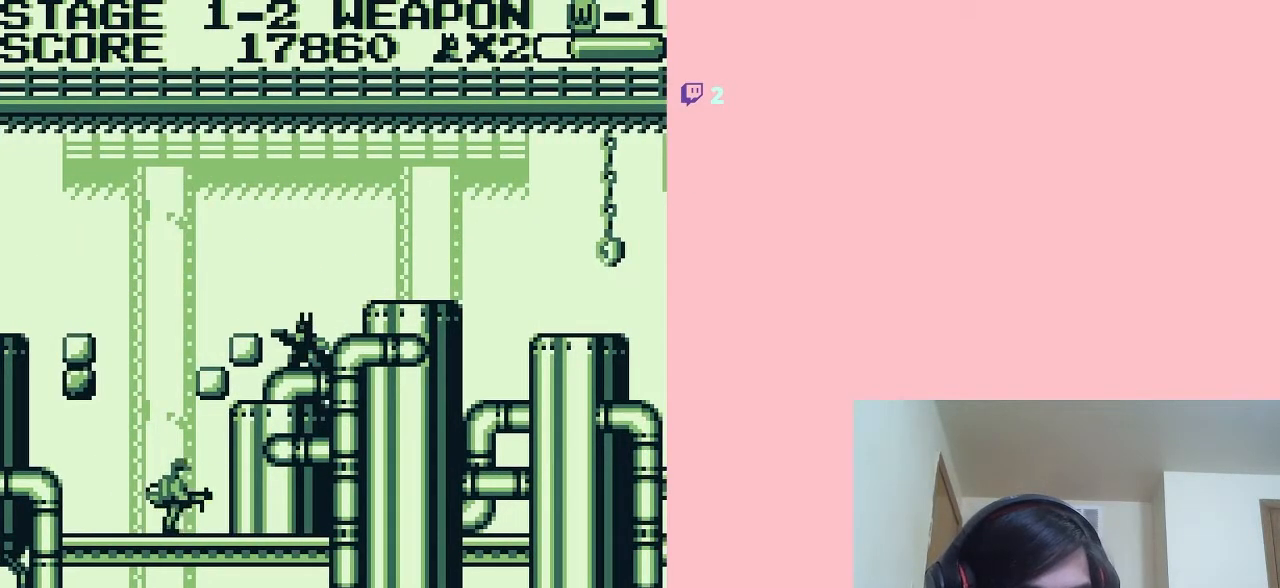
{"buttons": ["DPAD_DOWN"], "left_stick": "center", "right_stick": "center", "events": [[150, "B", "down"], [250, "B", "up"], [400, "B", "down"], [433, "B", "up"]]}
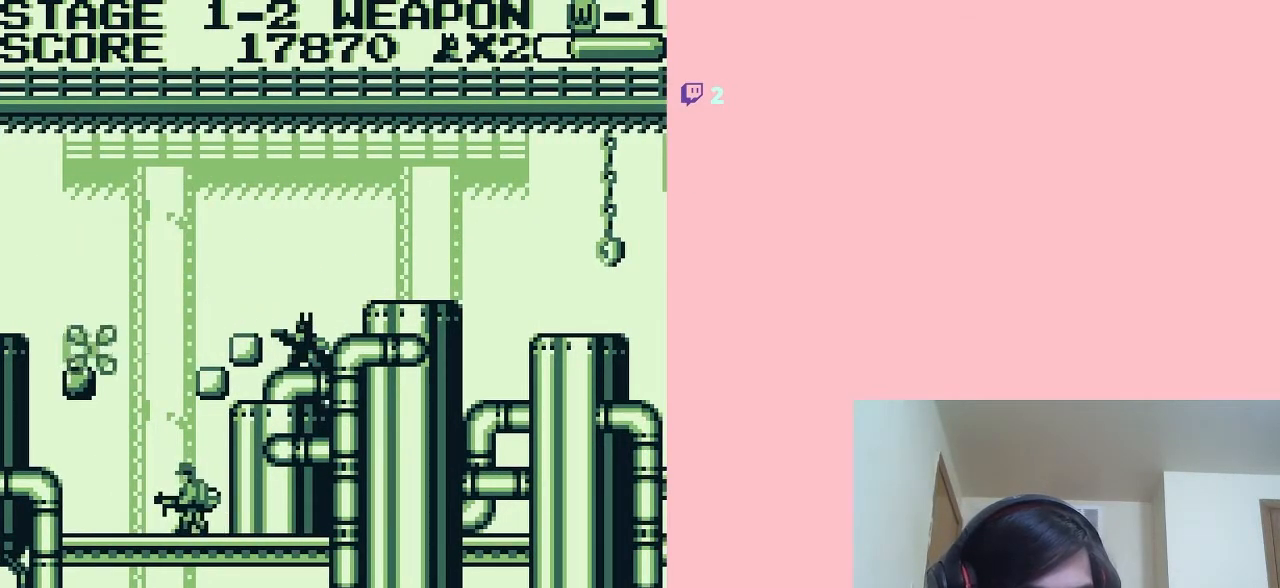
{"buttons": ["B", "DPAD_DOWN"], "left_stick": "center", "right_stick": "center", "events": [[83, "B", "down"], [183, "B", "up"], [283, "B", "down"], [350, "B", "up"], [467, "B", "down"]]}
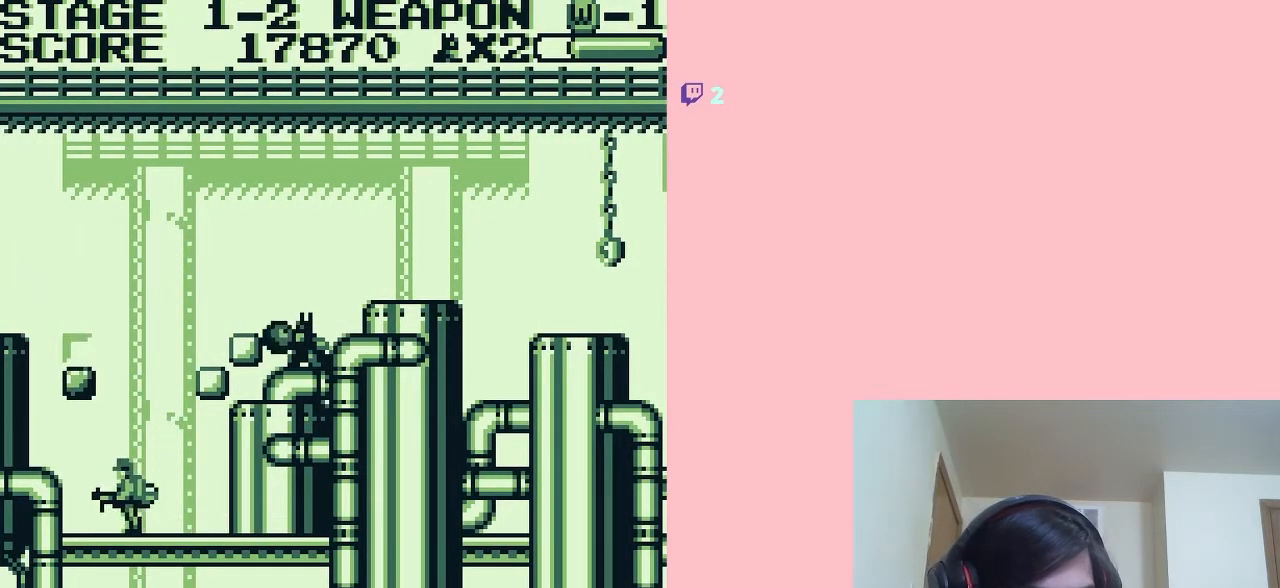
{"buttons": ["DPAD_DOWN"], "left_stick": "center", "right_stick": "center", "events": [[67, "B", "up"], [150, "B", "down"], [217, "B", "up"]]}
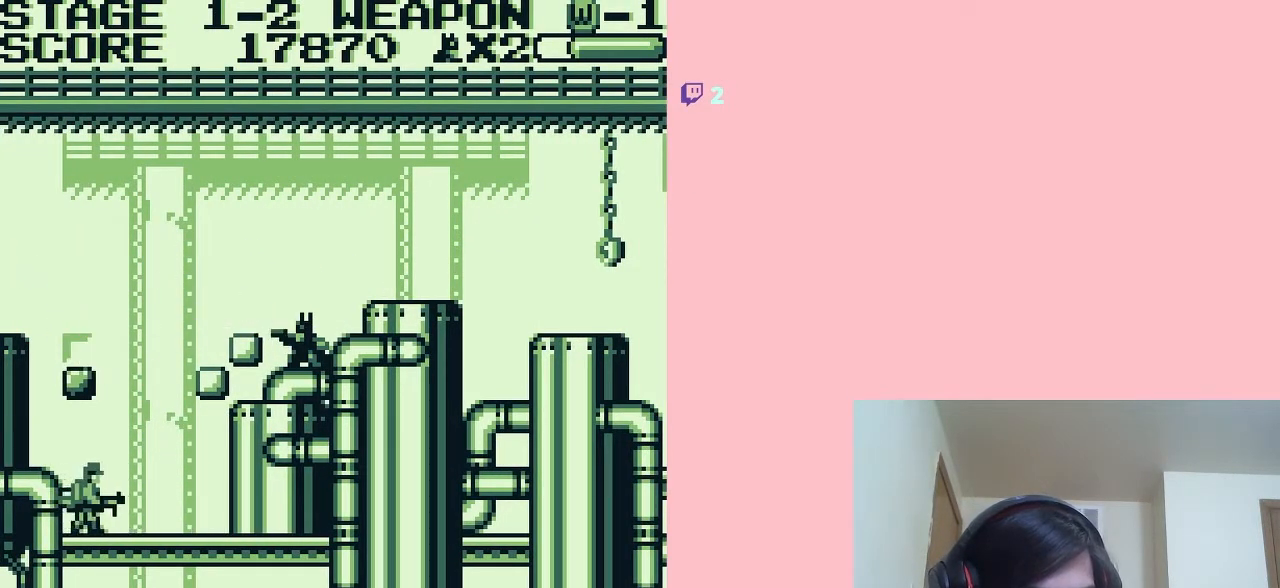
{"buttons": [], "left_stick": "center", "right_stick": "center", "events": [[150, "B", "down"], [200, "DPAD_DOWN", "up"], [233, "B", "up"], [417, "A", "down"], [433, "A", "up"]]}
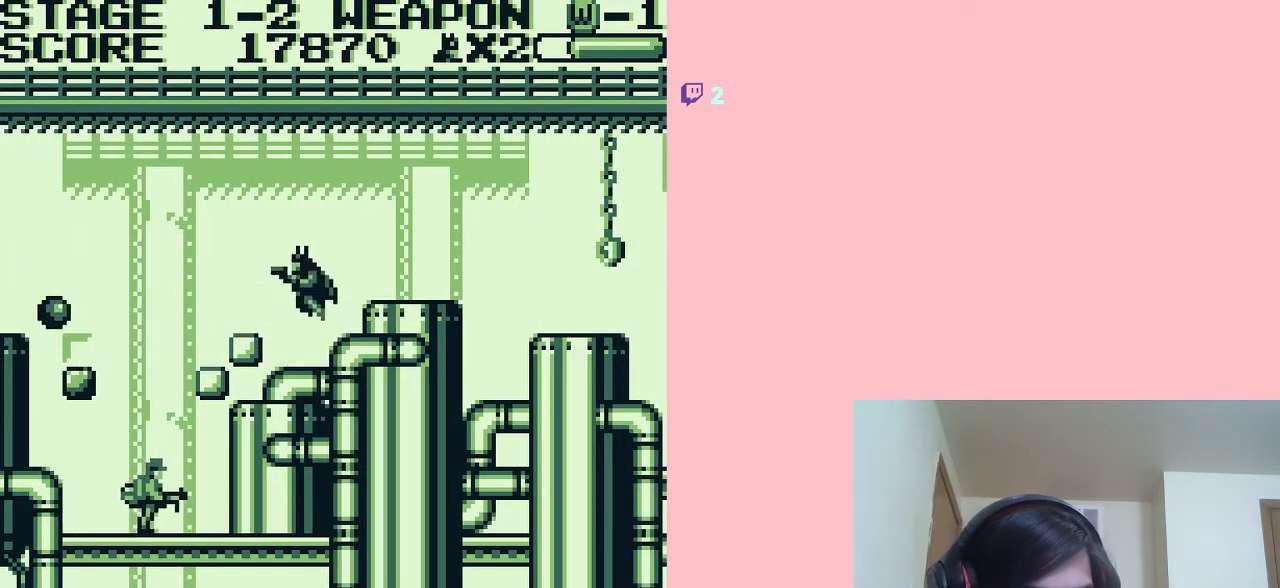
{"buttons": ["DPAD_DOWN"], "left_stick": "center", "right_stick": "center", "events": [[33, "DPAD_LEFT", "down"], [133, "DPAD_LEFT", "up"], [317, "DPAD_LEFT", "down"], [367, "DPAD_LEFT", "up"], [467, "DPAD_DOWN", "down"]]}
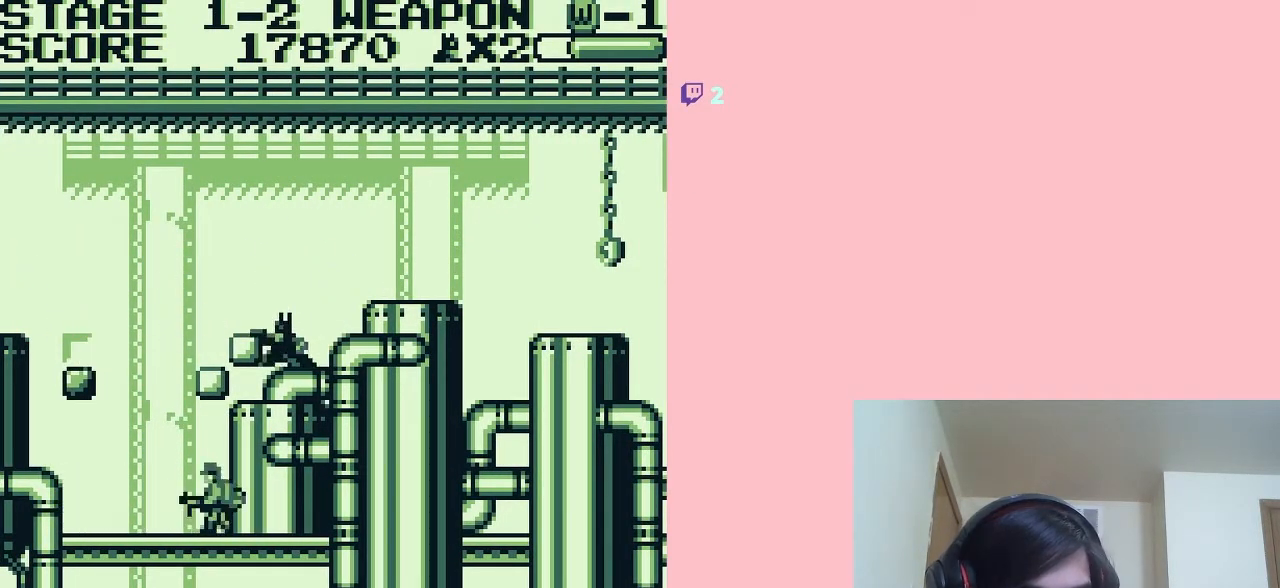
{"buttons": ["B", "DPAD_DOWN"], "left_stick": "center", "right_stick": "center", "events": [[83, "B", "down"], [233, "B", "up"], [500, "B", "down"]]}
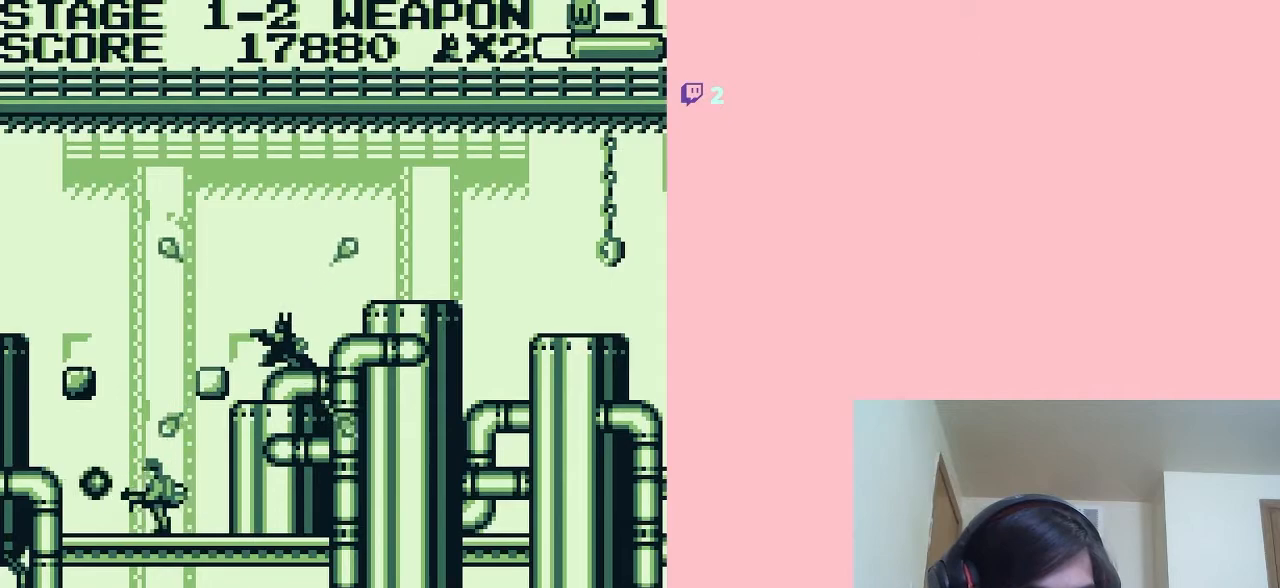
{"buttons": ["DPAD_DOWN"], "left_stick": "center", "right_stick": "center", "events": [[100, "B", "up"], [333, "B", "down"], [433, "B", "up"]]}
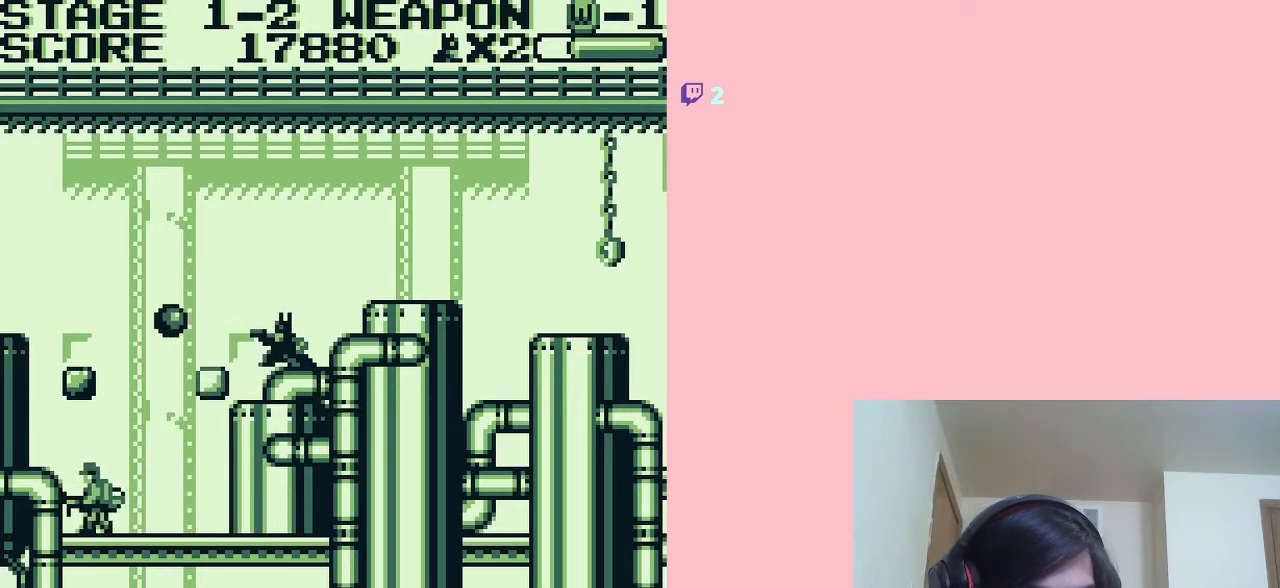
{"buttons": ["DPAD_DOWN"], "left_stick": "center", "right_stick": "center", "events": [[467, "B", "down"], [500, "B", "up"]]}
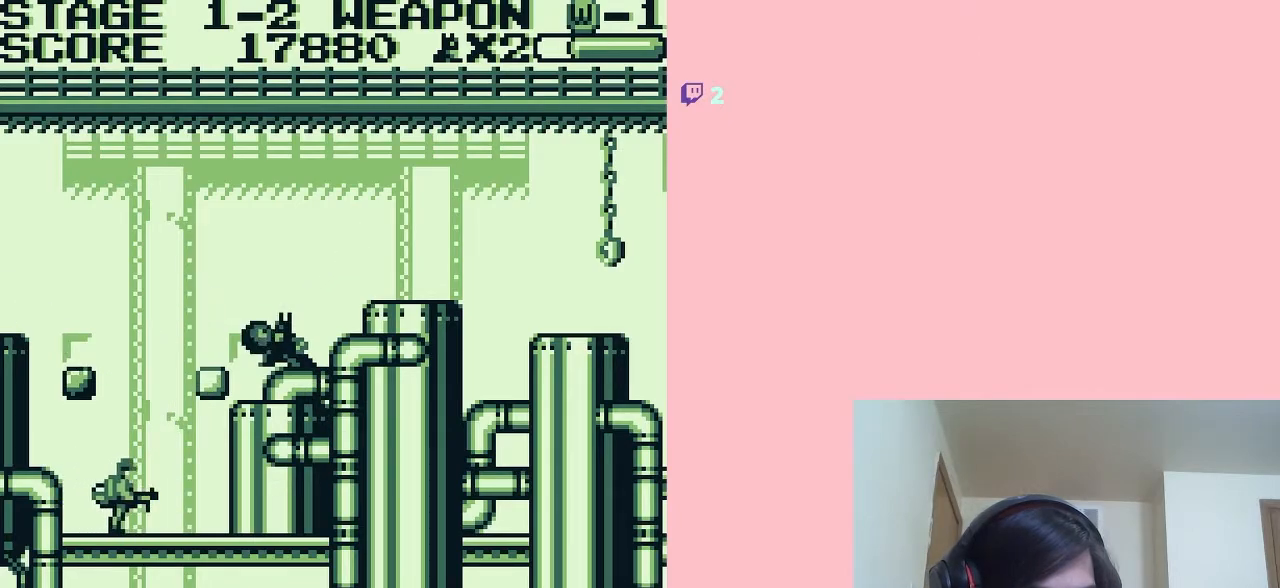
{"buttons": ["DPAD_DOWN"], "left_stick": "center", "right_stick": "center", "events": [[67, "DPAD_DOWN", "up"], [217, "DPAD_LEFT", "down"], [367, "DPAD_LEFT", "up"], [467, "DPAD_DOWN", "down"]]}
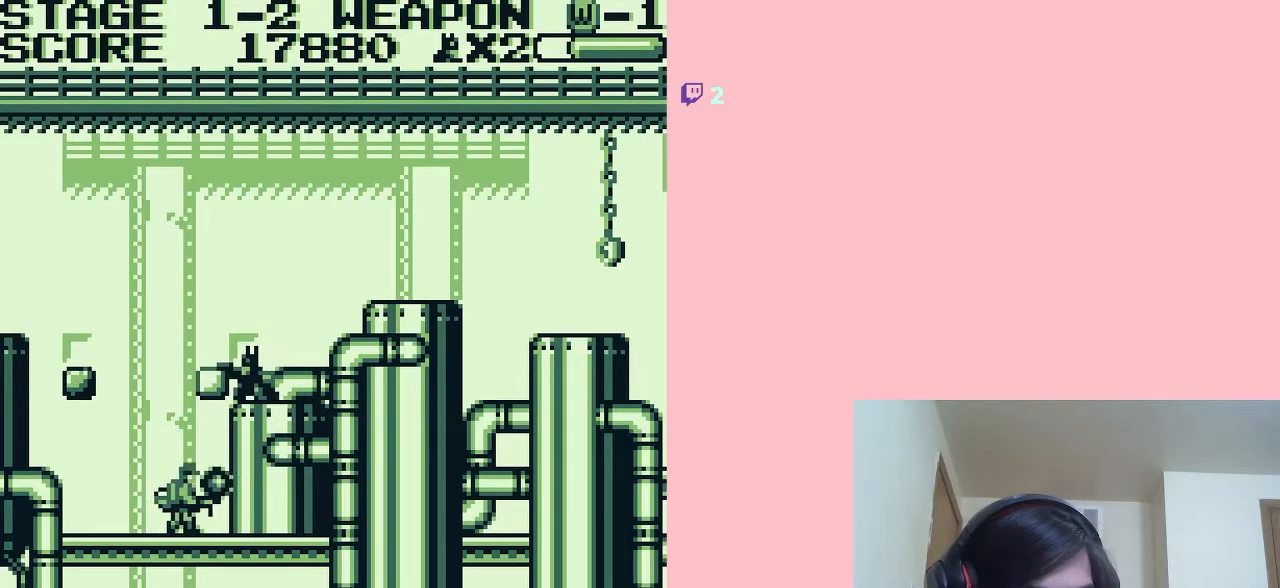
{"buttons": ["DPAD_DOWN"], "left_stick": "center", "right_stick": "center", "events": [[133, "B", "down"], [217, "B", "up"], [383, "B", "down"], [417, "B", "up"]]}
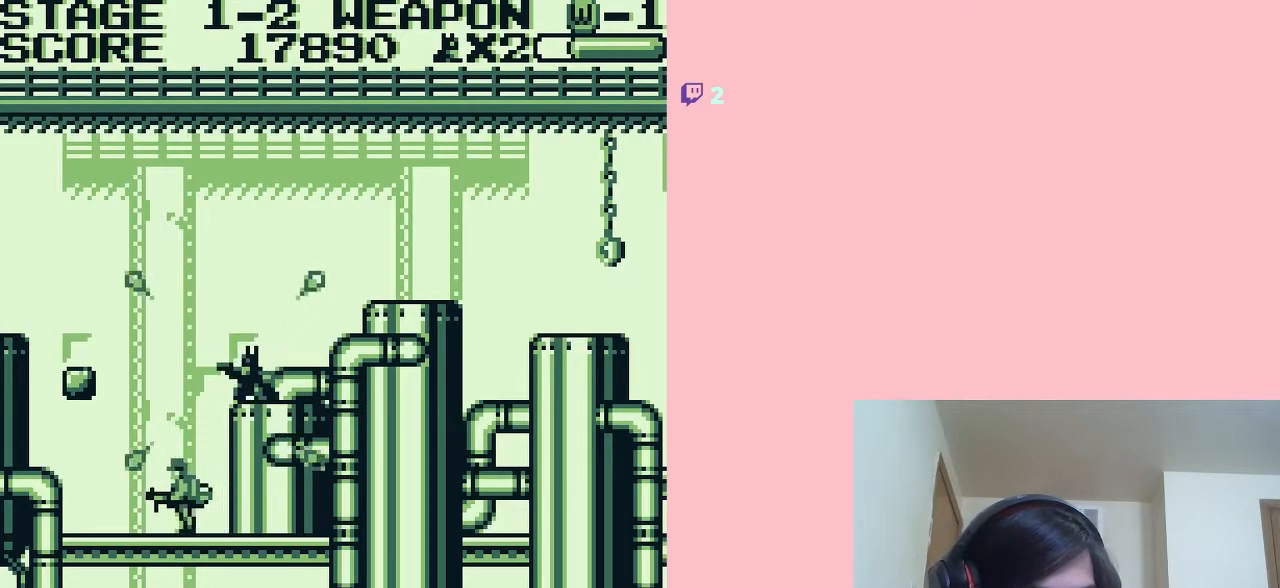
{"buttons": ["DPAD_DOWN"], "left_stick": "center", "right_stick": "center", "events": [[33, "B", "down"], [117, "B", "up"], [283, "B", "down"], [300, "B", "up"]]}
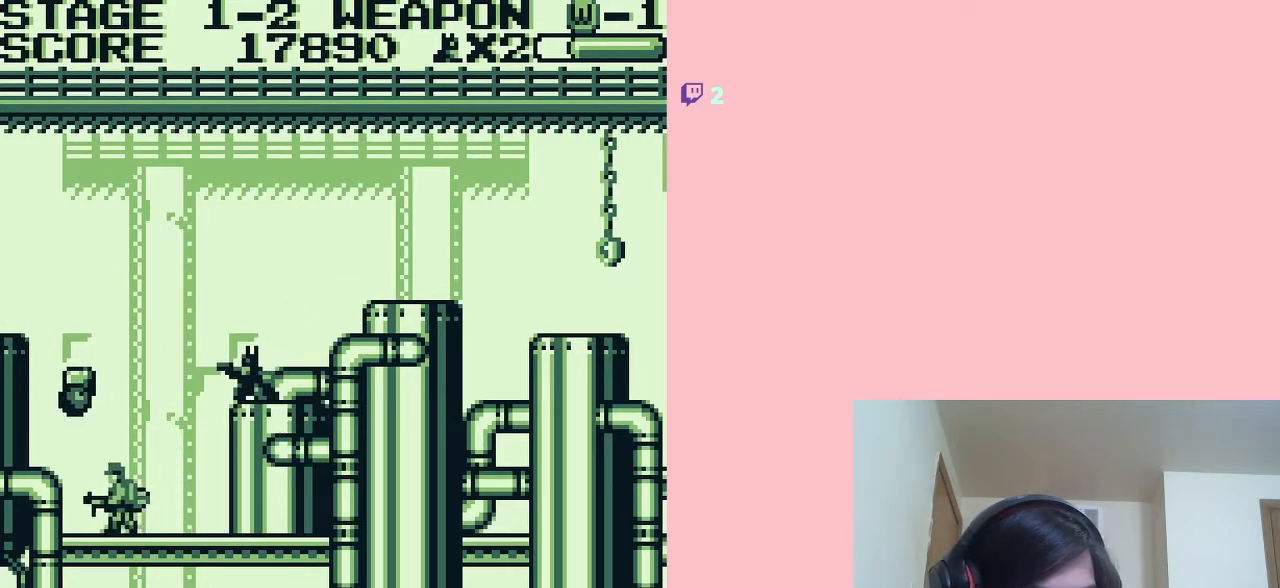
{"buttons": ["DPAD_DOWN"], "left_stick": "center", "right_stick": "center", "events": [[383, "B", "down"], [467, "B", "up"]]}
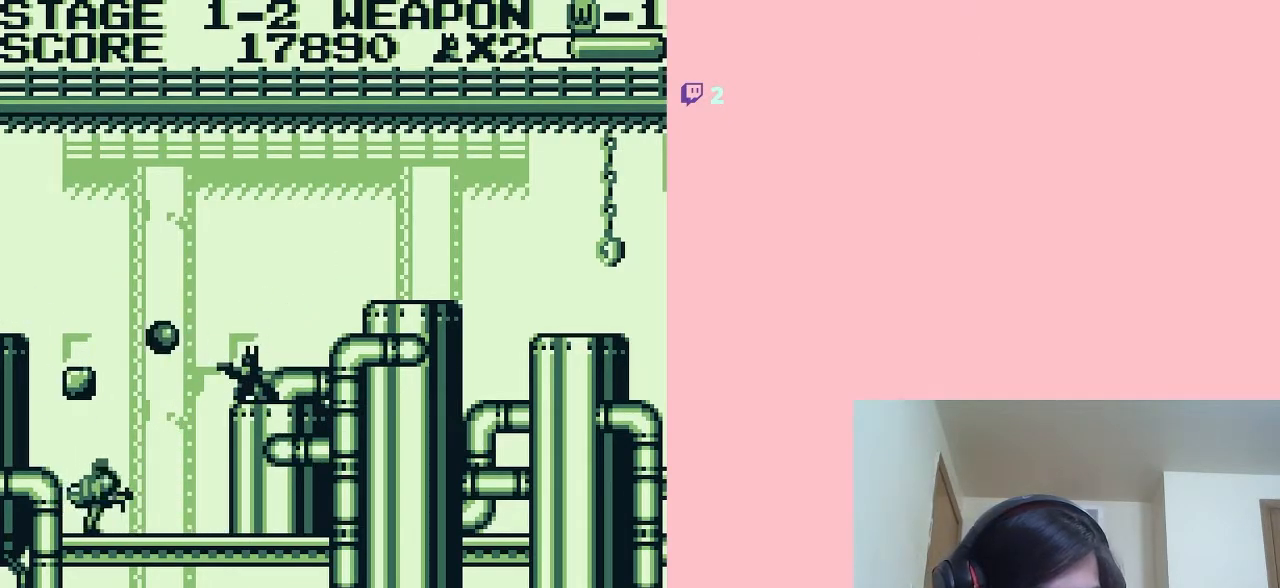
{"buttons": ["B"], "left_stick": "center", "right_stick": "center", "events": [[33, "DPAD_DOWN", "up"], [467, "B", "down"]]}
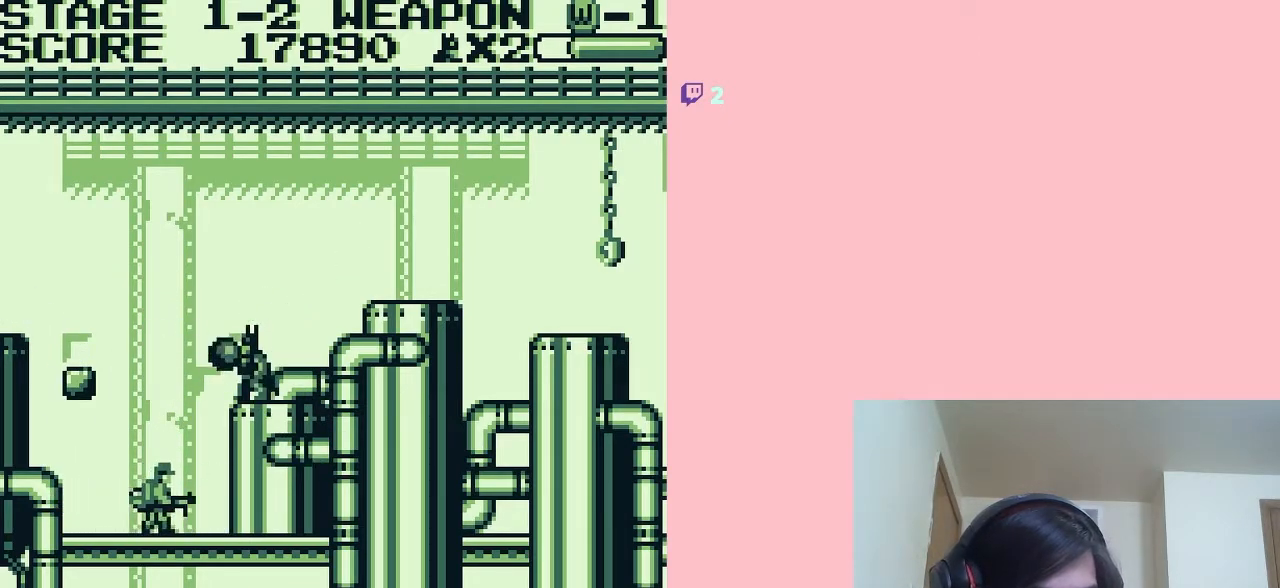
{"buttons": [], "left_stick": "center", "right_stick": "center", "events": [[67, "B", "up"]]}
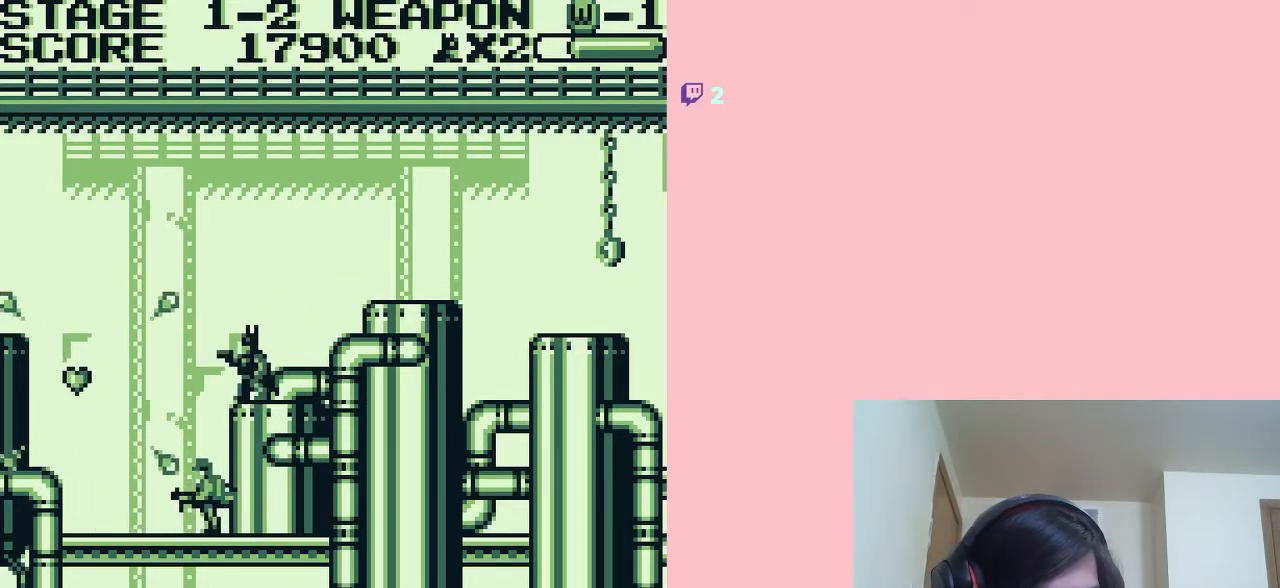
{"buttons": [], "left_stick": "center", "right_stick": "center", "events": []}
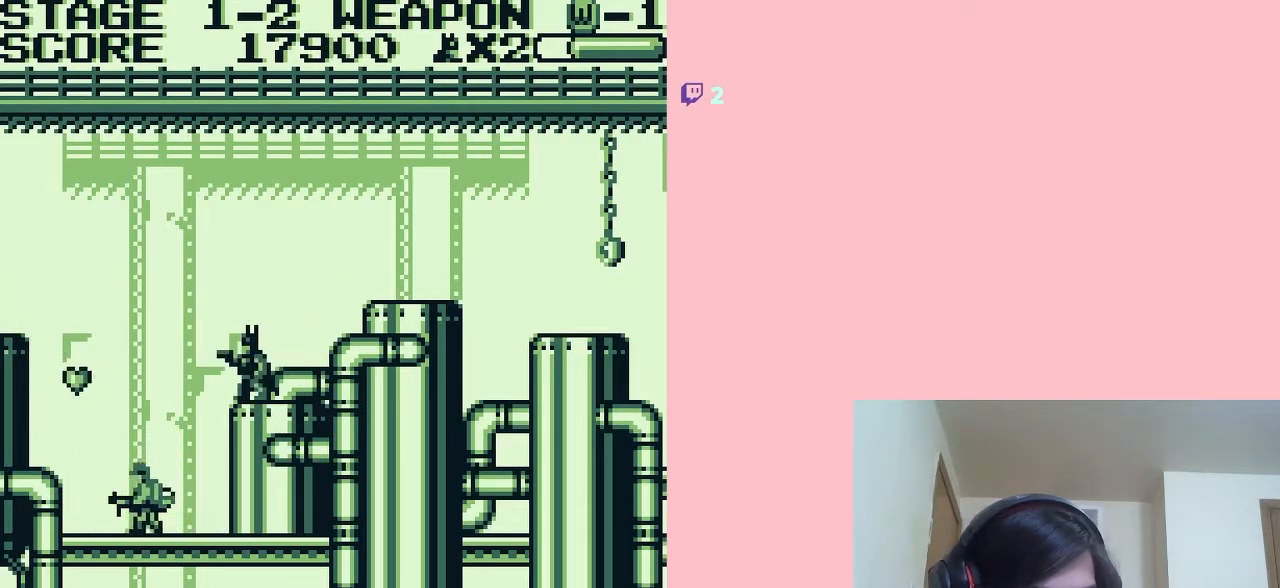
{"buttons": ["A", "DPAD_LEFT"], "left_stick": "center", "right_stick": "center", "events": [[133, "A", "down"], [167, "DPAD_LEFT", "down"]]}
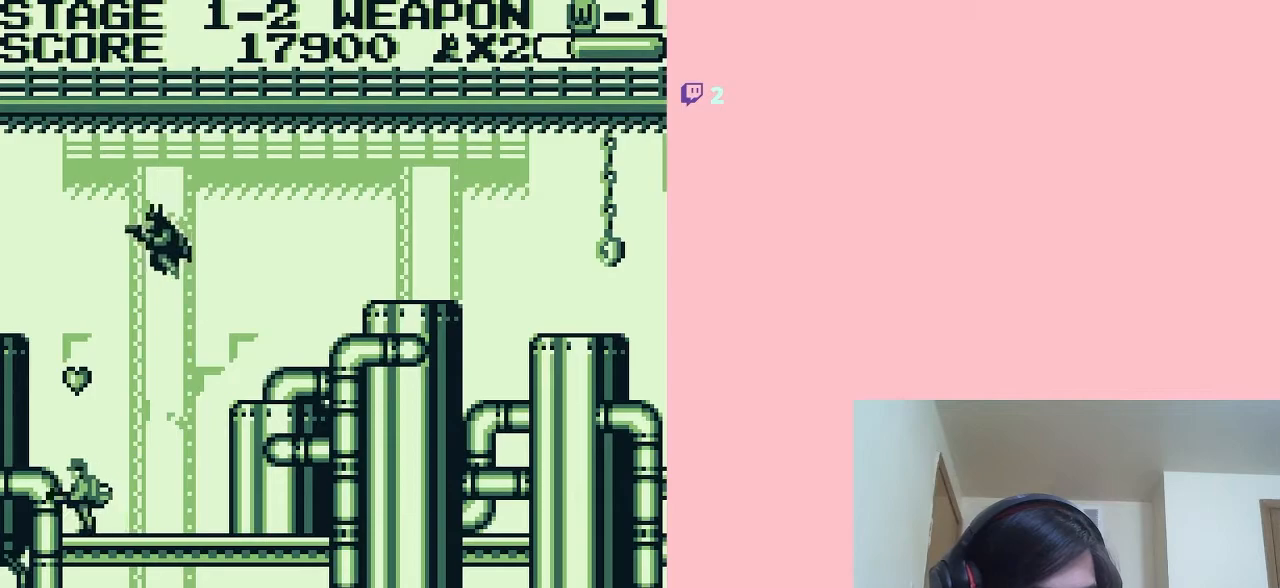
{"buttons": [], "left_stick": "center", "right_stick": "center", "events": [[250, "A", "up"], [483, "DPAD_LEFT", "up"]]}
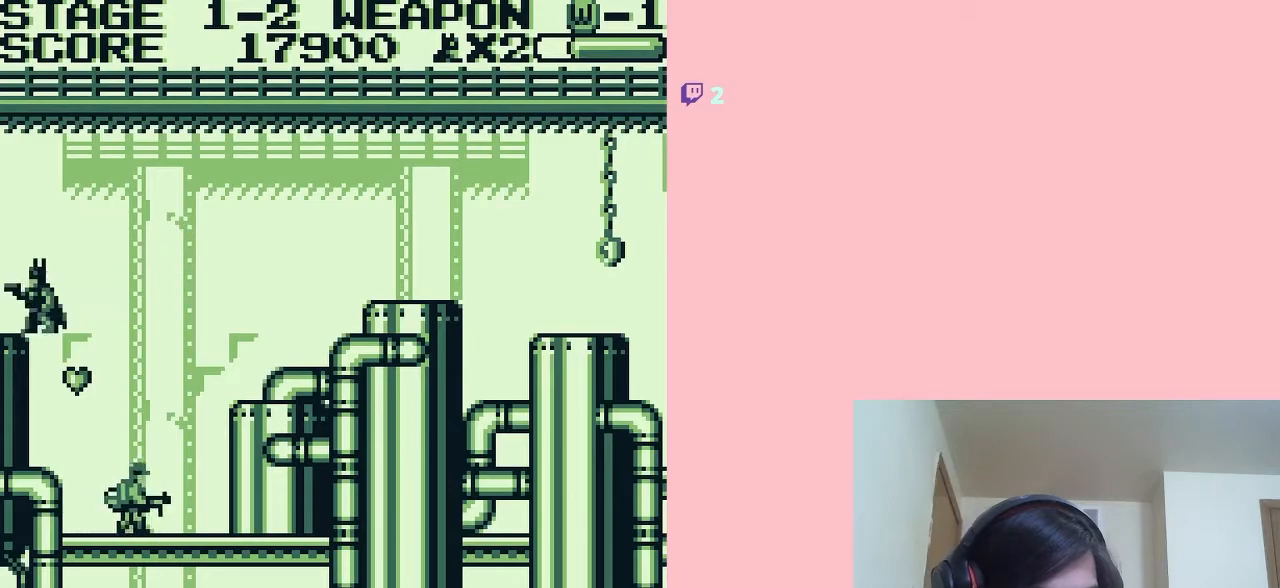
{"buttons": ["DPAD_LEFT"], "left_stick": "center", "right_stick": "center", "events": [[317, "DPAD_RIGHT", "down"], [400, "DPAD_RIGHT", "up"], [433, "DPAD_LEFT", "down"]]}
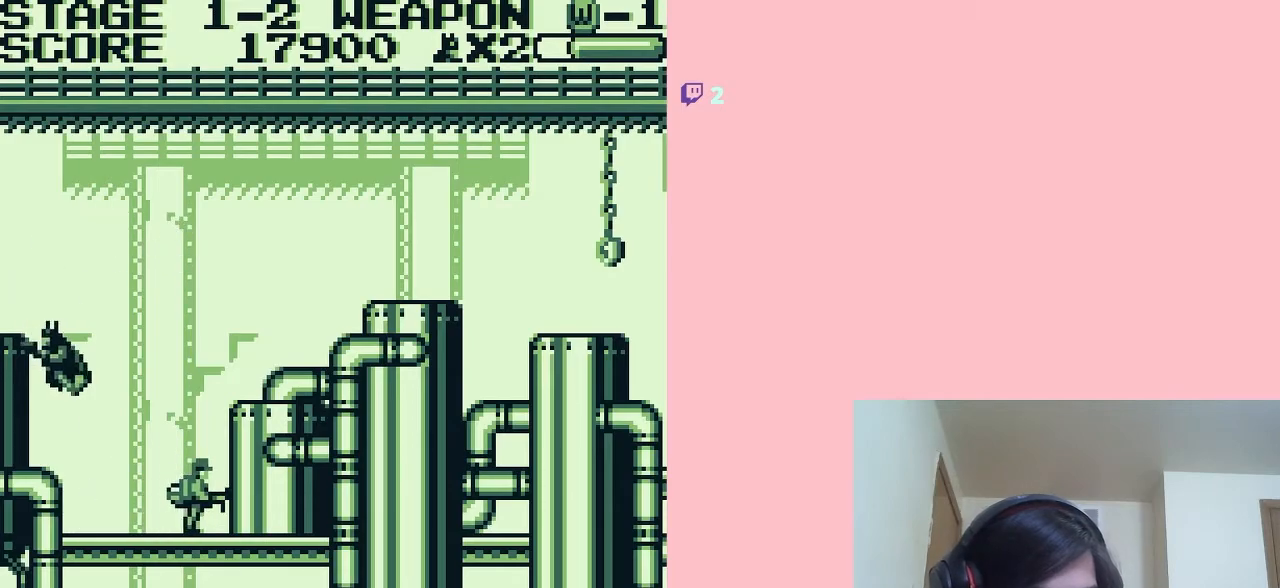
{"buttons": ["A", "DPAD_RIGHT"], "left_stick": "center", "right_stick": "center", "events": [[333, "DPAD_LEFT", "up"], [333, "DPAD_RIGHT", "down"], [400, "A", "down"]]}
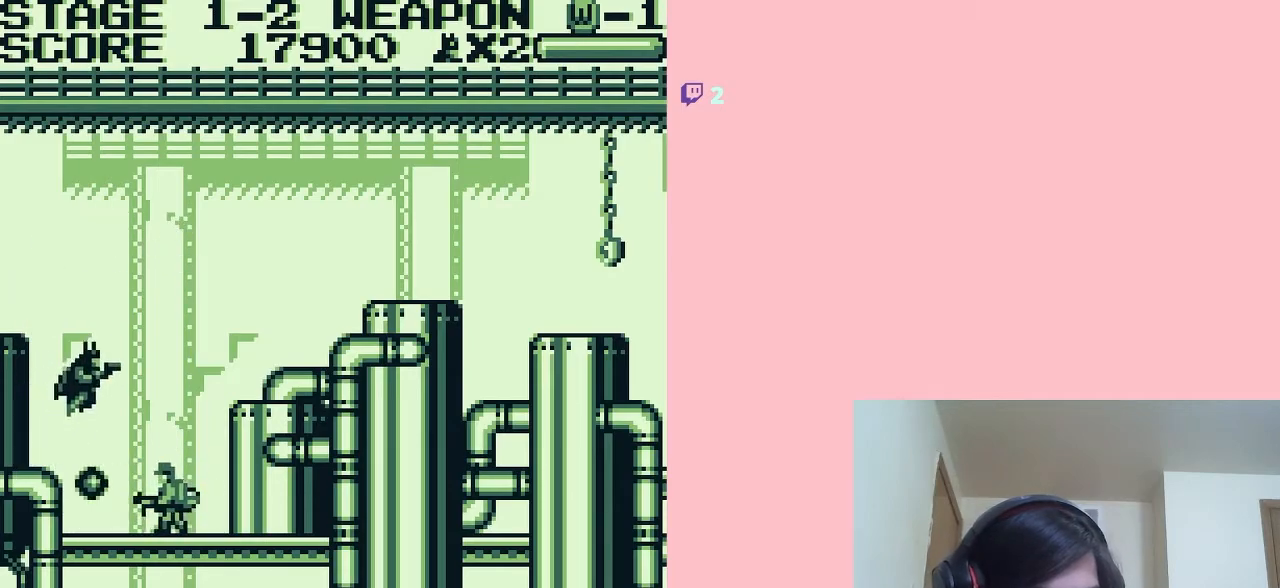
{"buttons": ["A", "DPAD_RIGHT"], "left_stick": "center", "right_stick": "center", "events": []}
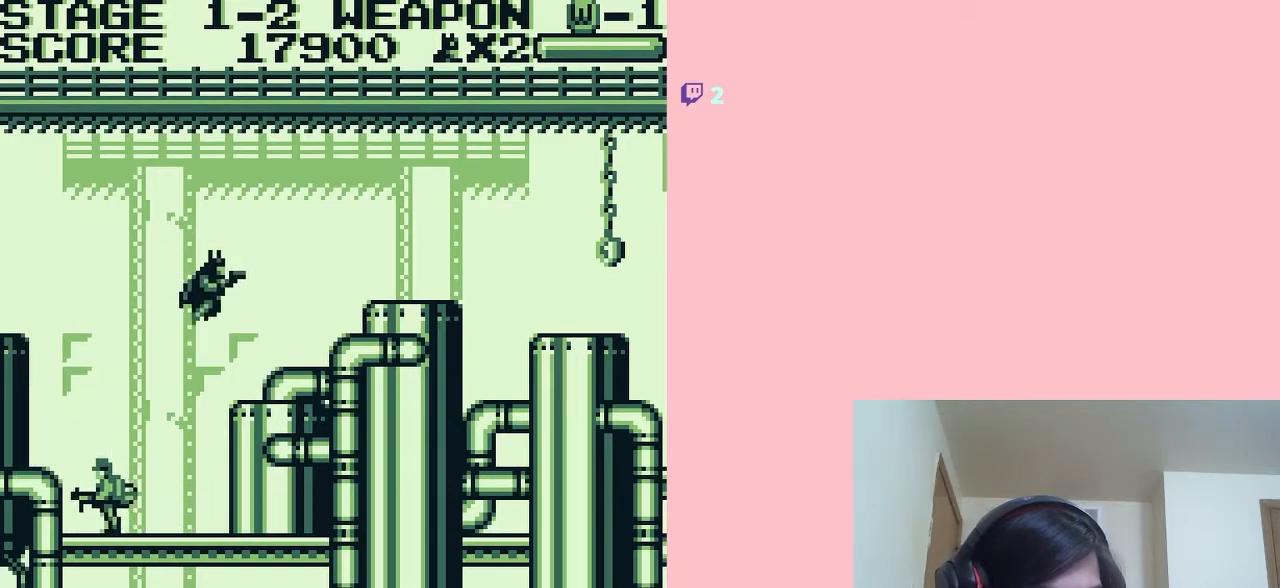
{"buttons": ["A", "DPAD_RIGHT"], "left_stick": "center", "right_stick": "center", "events": [[183, "A", "up"], [300, "A", "down"], [417, "A", "up"], [500, "A", "down"]]}